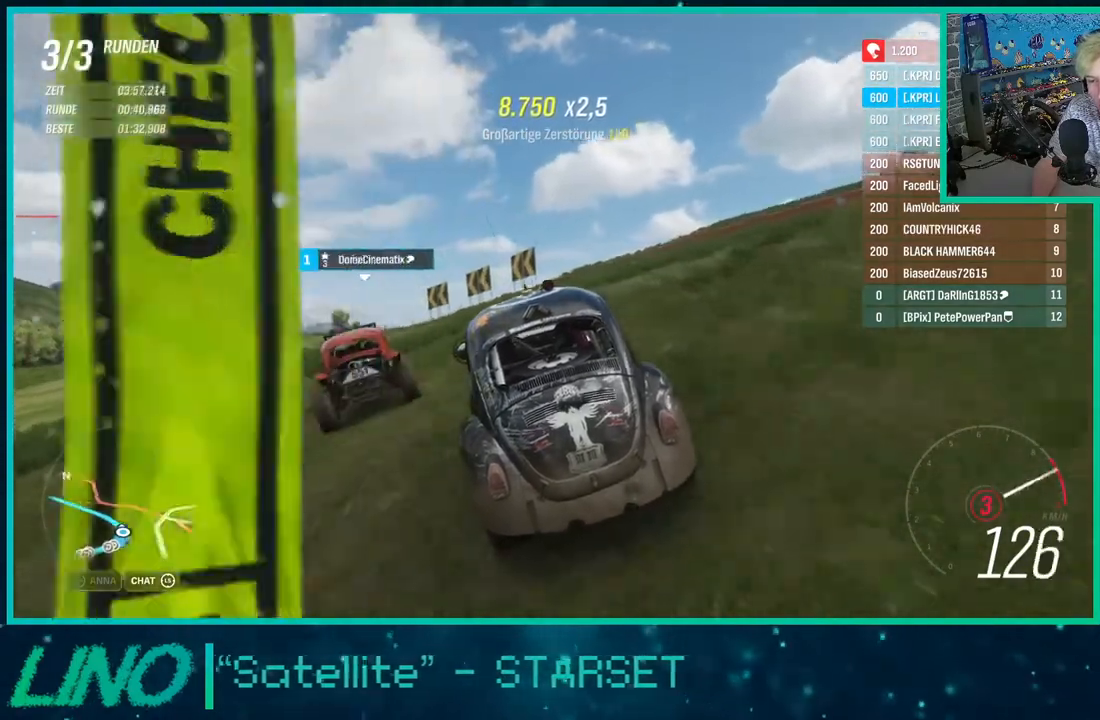
Gameplay with a controller (Xbox layout); each line is a JSON object with the inputs held at the frame after it (dt_ms = milliseconds from this image to that frame). "events" lists button and stick changes between this image and that frame as [ms after this image, input, new state], when the widget could be followed in between. Not read: L1 R1.
{"dt_ms": 500, "buttons": ["R2"], "left_stick": "down-left", "right_stick": "center", "events": [[133, "X", "down"], [233, "X", "up"]]}
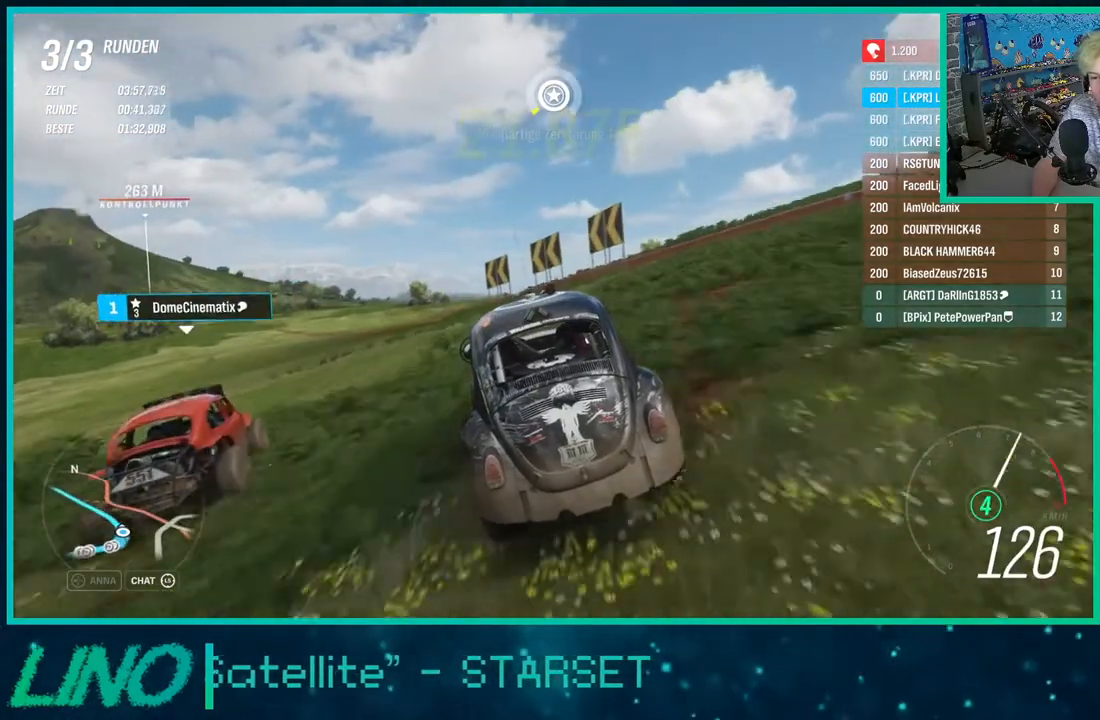
{"dt_ms": 500, "buttons": ["R2"], "left_stick": "down-left", "right_stick": "center", "events": []}
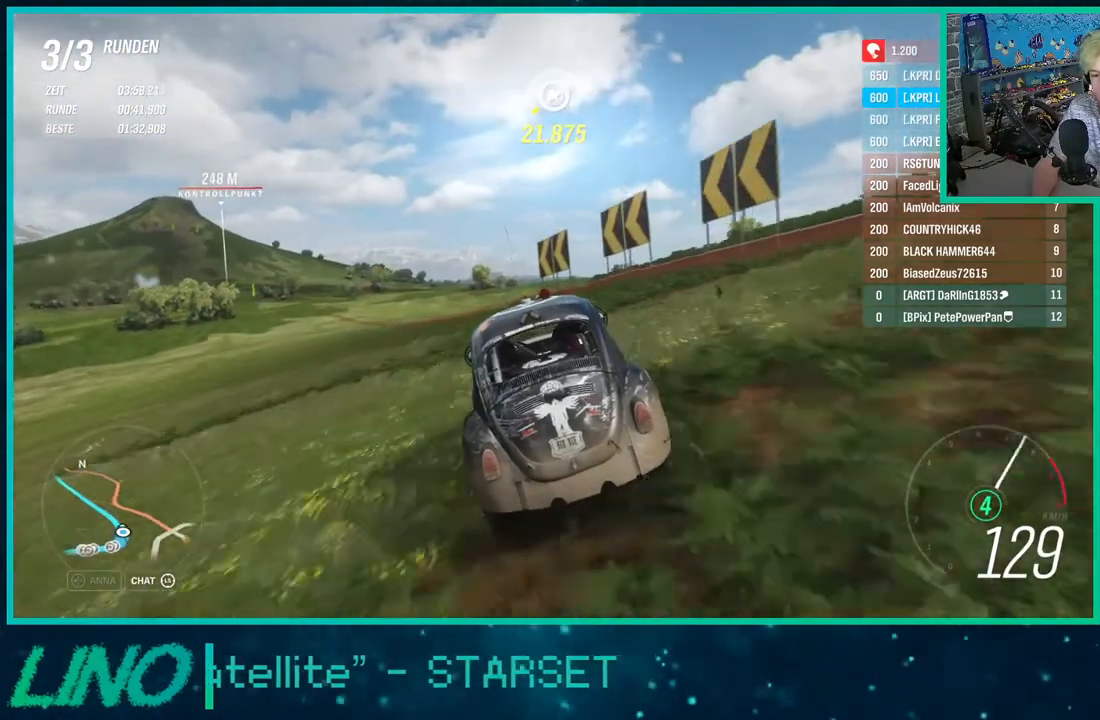
{"dt_ms": 500, "buttons": ["R2"], "left_stick": "center", "right_stick": "center", "events": [[483, "left_stick", "center"]]}
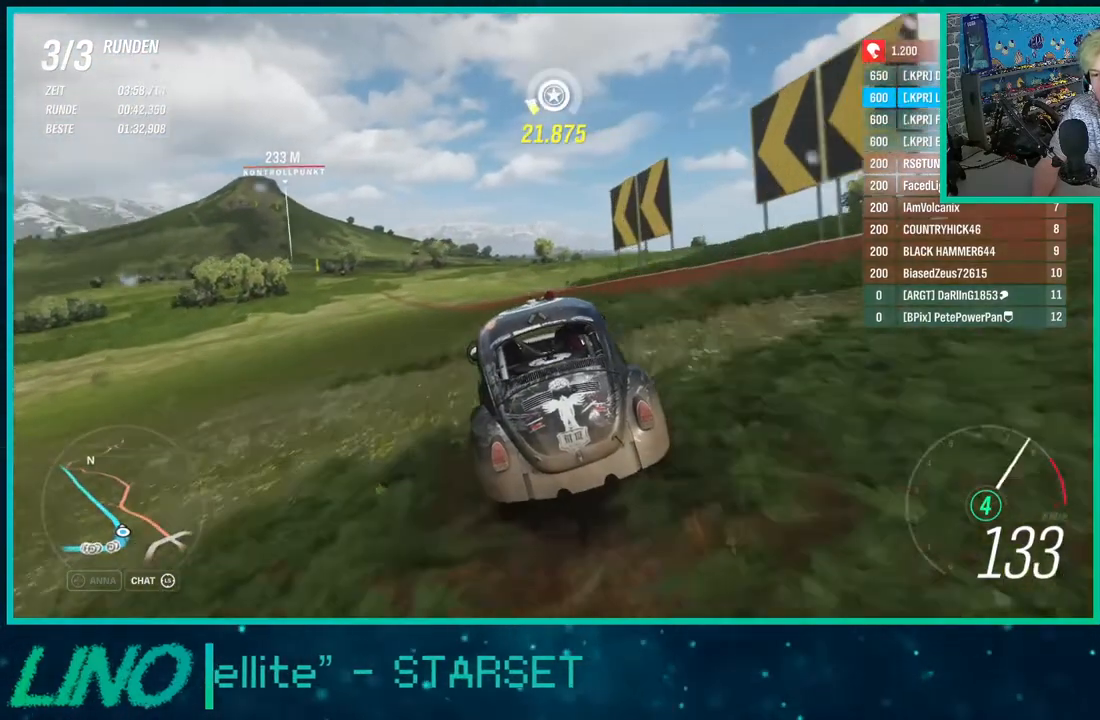
{"dt_ms": 500, "buttons": ["R2"], "left_stick": "down-left", "right_stick": "center", "events": [[83, "left_stick", "down-left"]]}
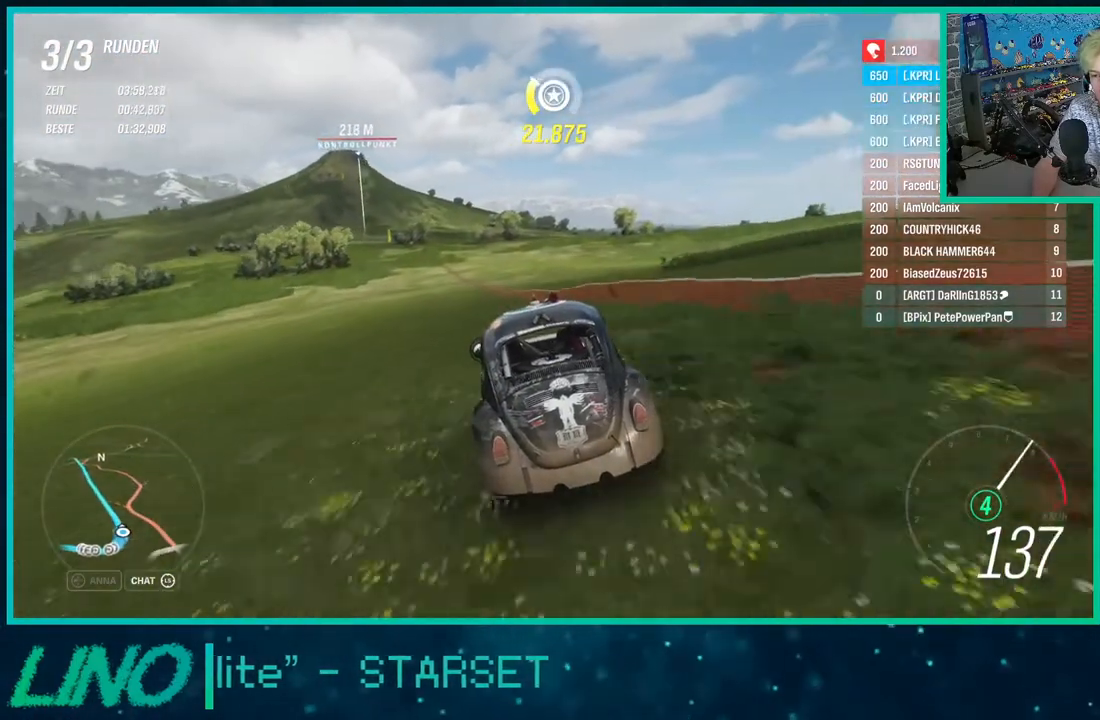
{"dt_ms": 500, "buttons": ["R2"], "left_stick": "center", "right_stick": "center", "events": [[33, "left_stick", "center"], [200, "left_stick", "down-left"], [383, "left_stick", "center"]]}
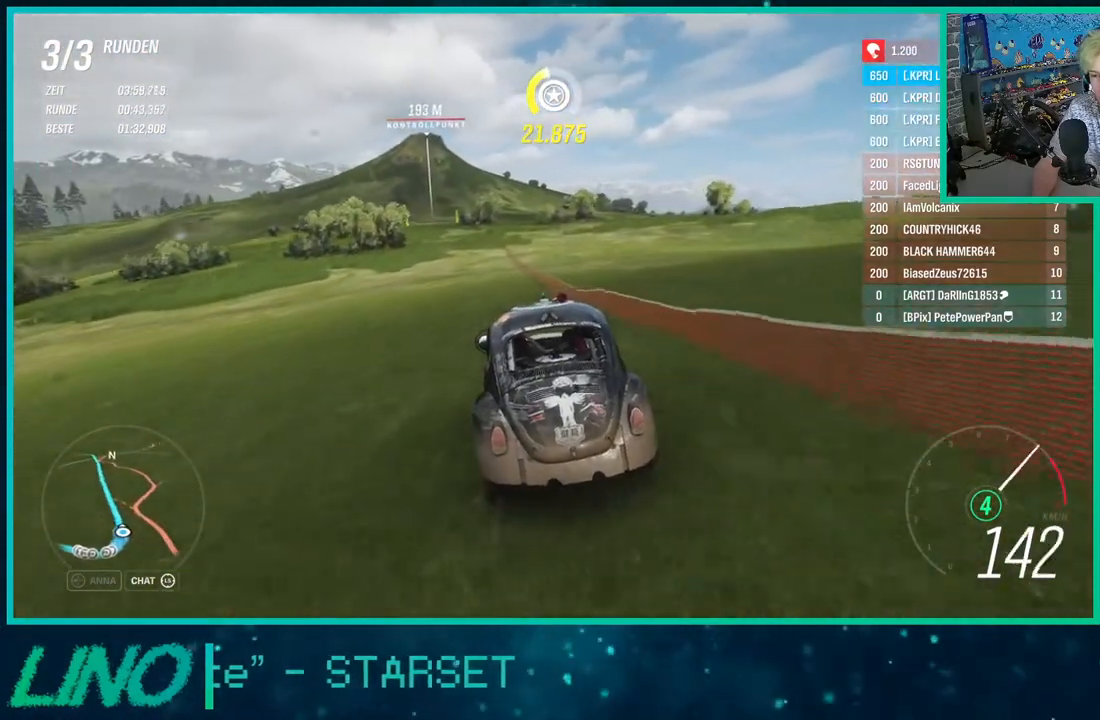
{"dt_ms": 500, "buttons": ["R2"], "left_stick": "center", "right_stick": "left", "events": [[117, "right_stick", "left"], [200, "left_stick", "left"], [350, "left_stick", "center"]]}
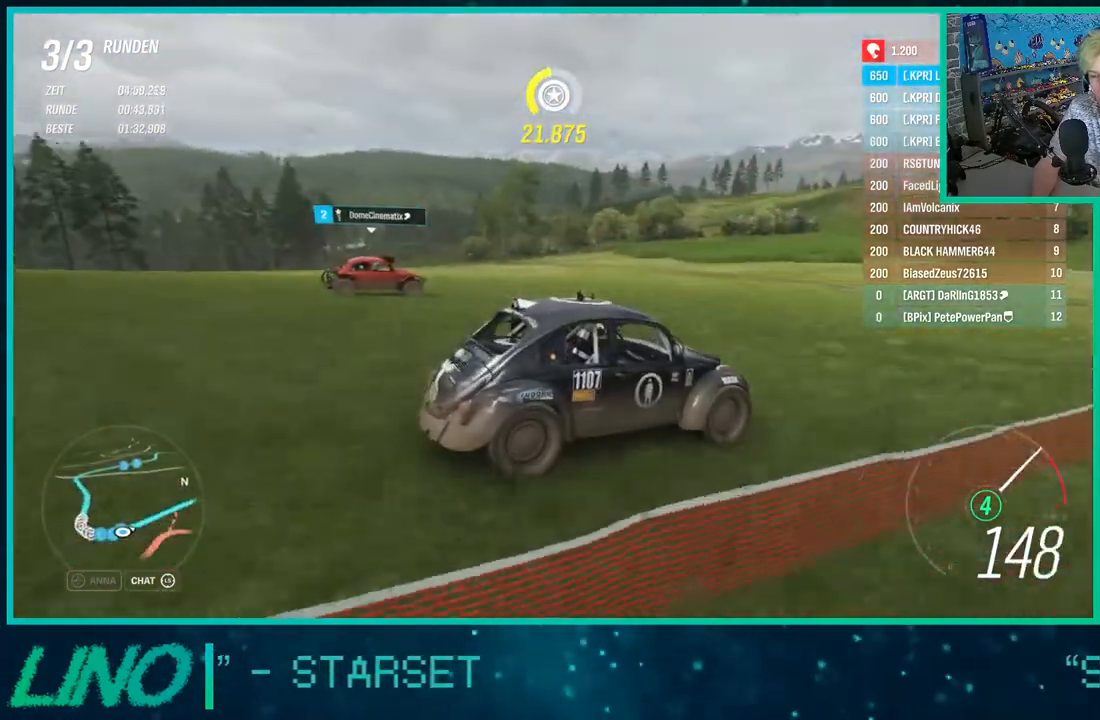
{"dt_ms": 500, "buttons": ["R2"], "left_stick": "left", "right_stick": "left", "events": [[250, "left_stick", "down-left"], [433, "left_stick", "center"], [483, "left_stick", "left"]]}
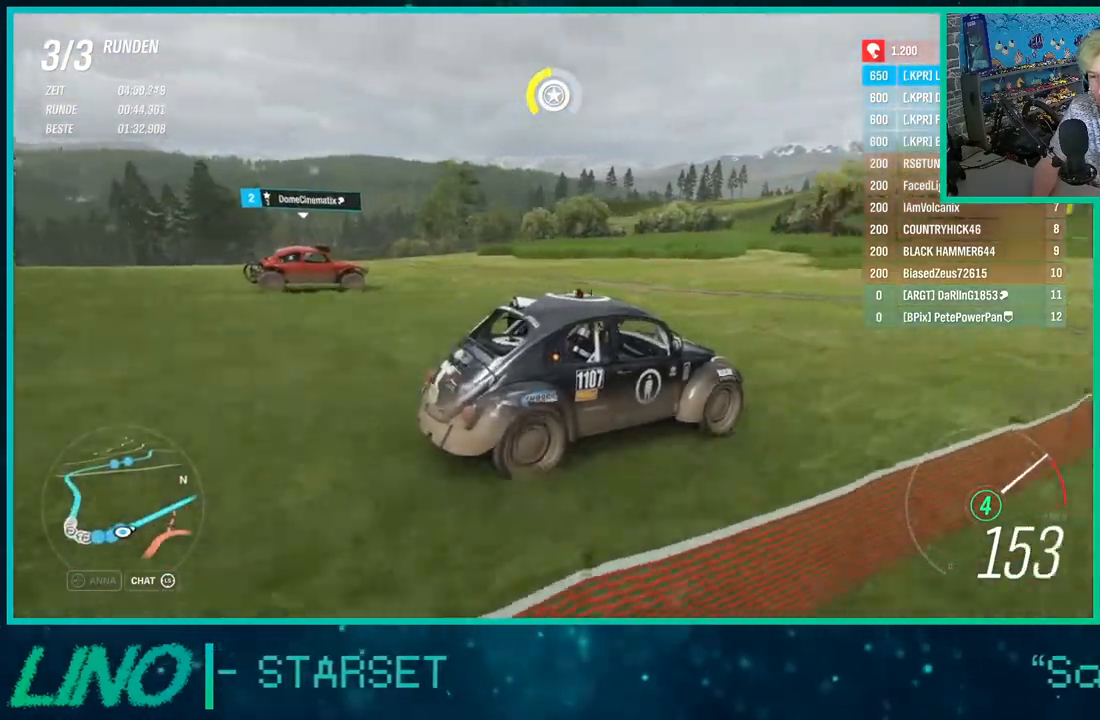
{"dt_ms": 500, "buttons": ["R2"], "left_stick": "down-left", "right_stick": "center", "events": [[167, "left_stick", "center"], [167, "right_stick", "center"], [417, "left_stick", "down-left"]]}
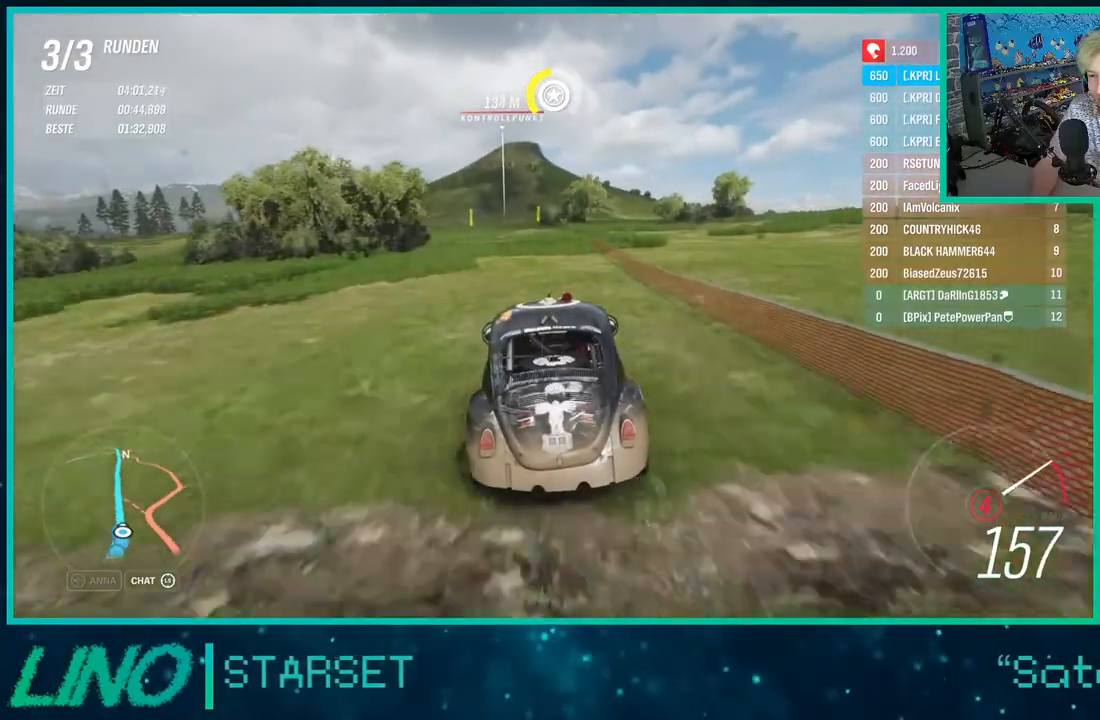
{"dt_ms": 500, "buttons": ["R2"], "left_stick": "center", "right_stick": "center", "events": [[233, "left_stick", "center"]]}
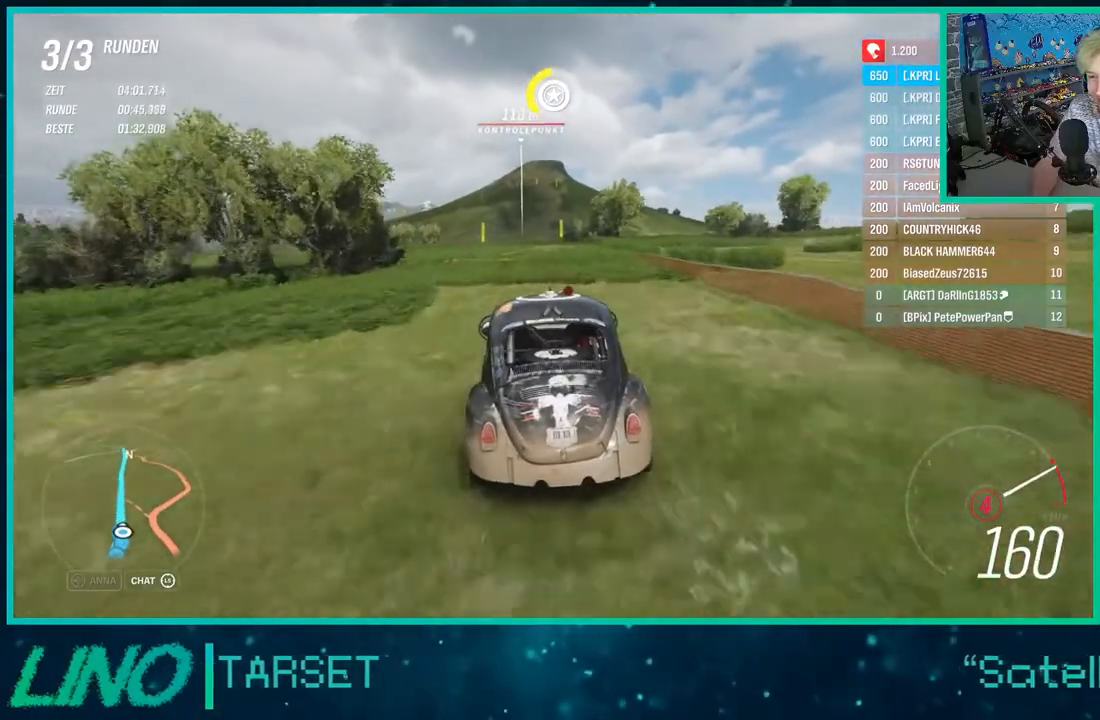
{"dt_ms": 1000, "buttons": ["R2"], "left_stick": "center", "right_stick": "down"}
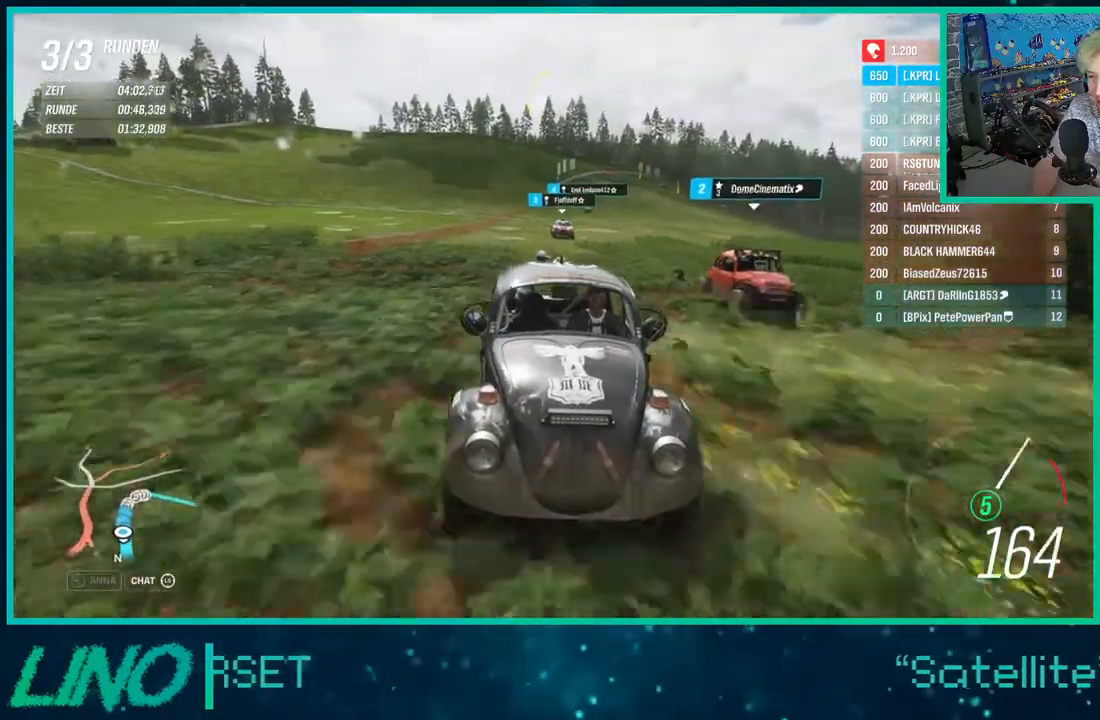
{"dt_ms": 500, "buttons": ["R2"], "left_stick": "left", "right_stick": "center", "events": [[417, "left_stick", "left"], [483, "right_stick", "center"]]}
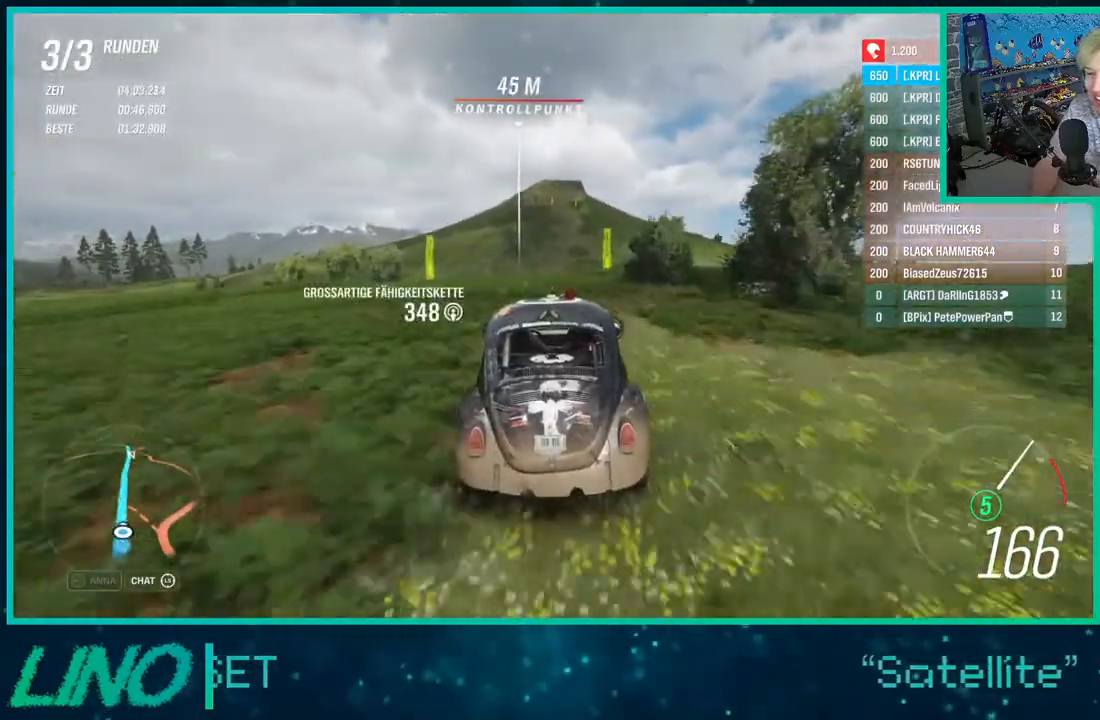
{"dt_ms": 500, "buttons": ["R2"], "left_stick": "down-left", "right_stick": "center", "events": [[17, "left_stick", "center"], [433, "left_stick", "down-left"]]}
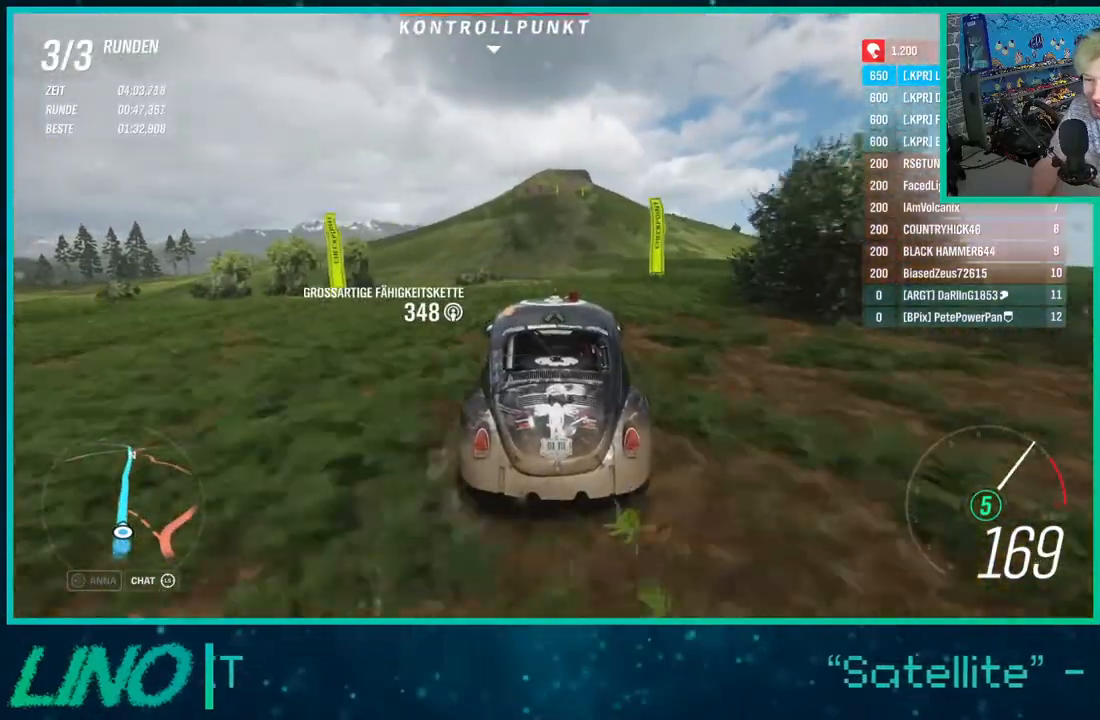
{"dt_ms": 500, "buttons": ["R2"], "left_stick": "center", "right_stick": "center", "events": [[33, "left_stick", "center"], [200, "left_stick", "right"], [383, "left_stick", "center"]]}
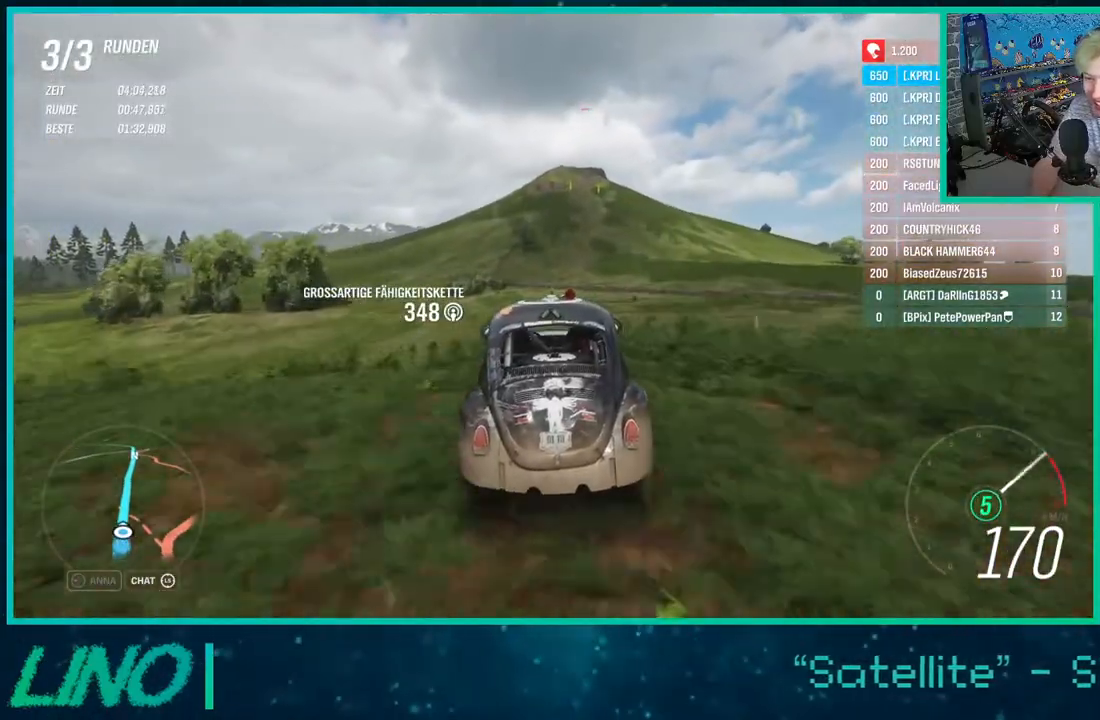
{"dt_ms": 500, "buttons": ["R2"], "left_stick": "right", "right_stick": "center", "events": [[417, "left_stick", "right"]]}
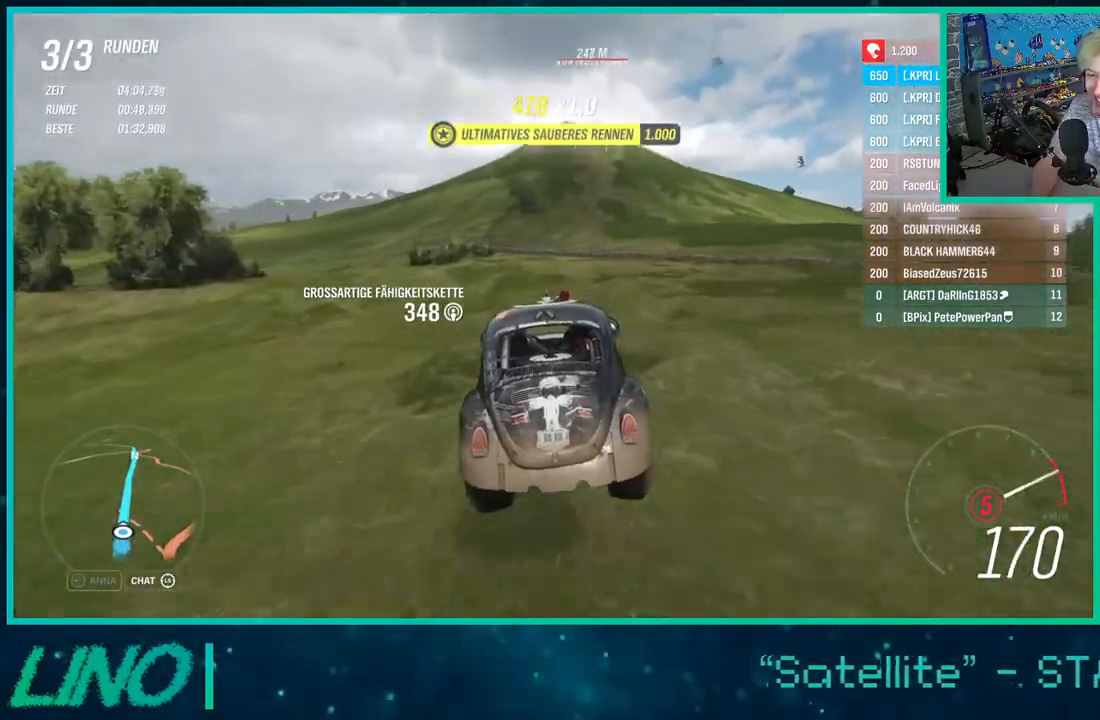
{"dt_ms": 500, "buttons": ["R2"], "left_stick": "right", "right_stick": "center", "events": [[217, "left_stick", "center"], [417, "left_stick", "right"]]}
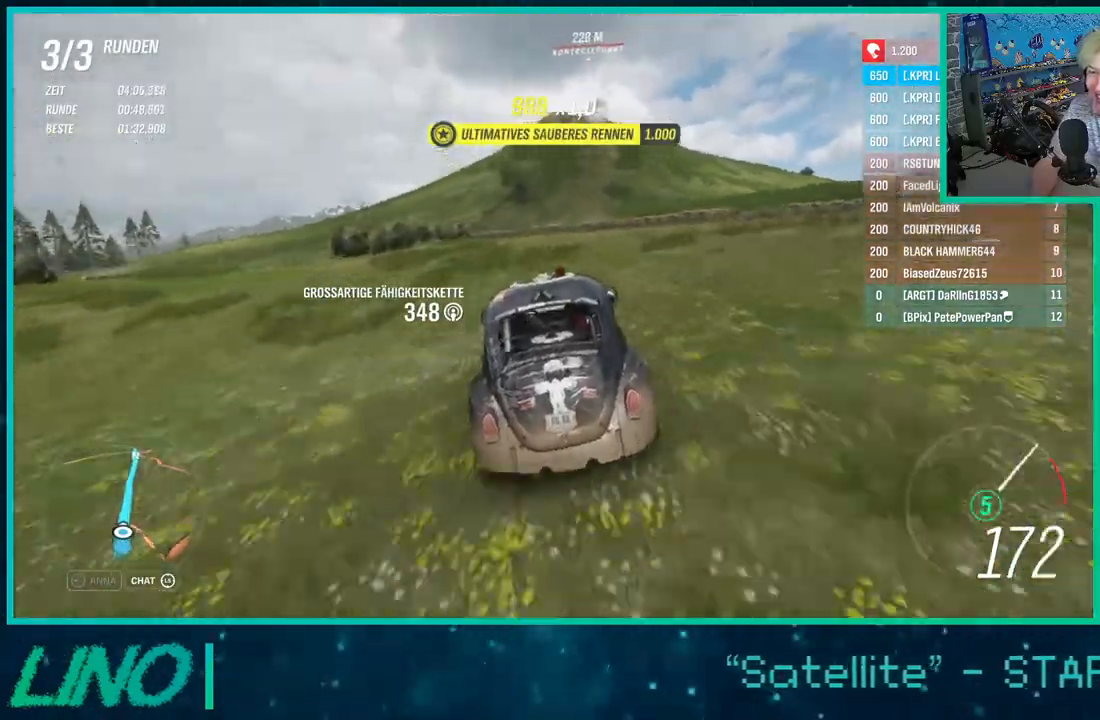
{"dt_ms": 500, "buttons": ["R2"], "left_stick": "center", "right_stick": "center", "events": [[383, "left_stick", "center"]]}
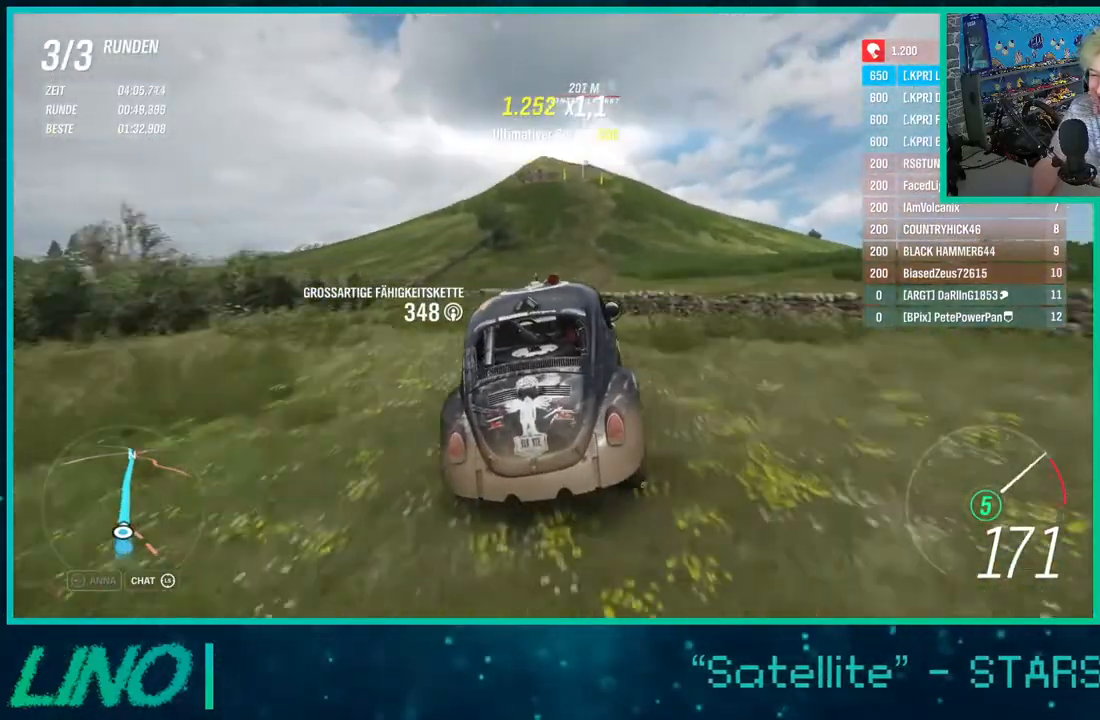
{"dt_ms": 500, "buttons": ["R2"], "left_stick": "down-left", "right_stick": "center", "events": [[67, "left_stick", "down-left"]]}
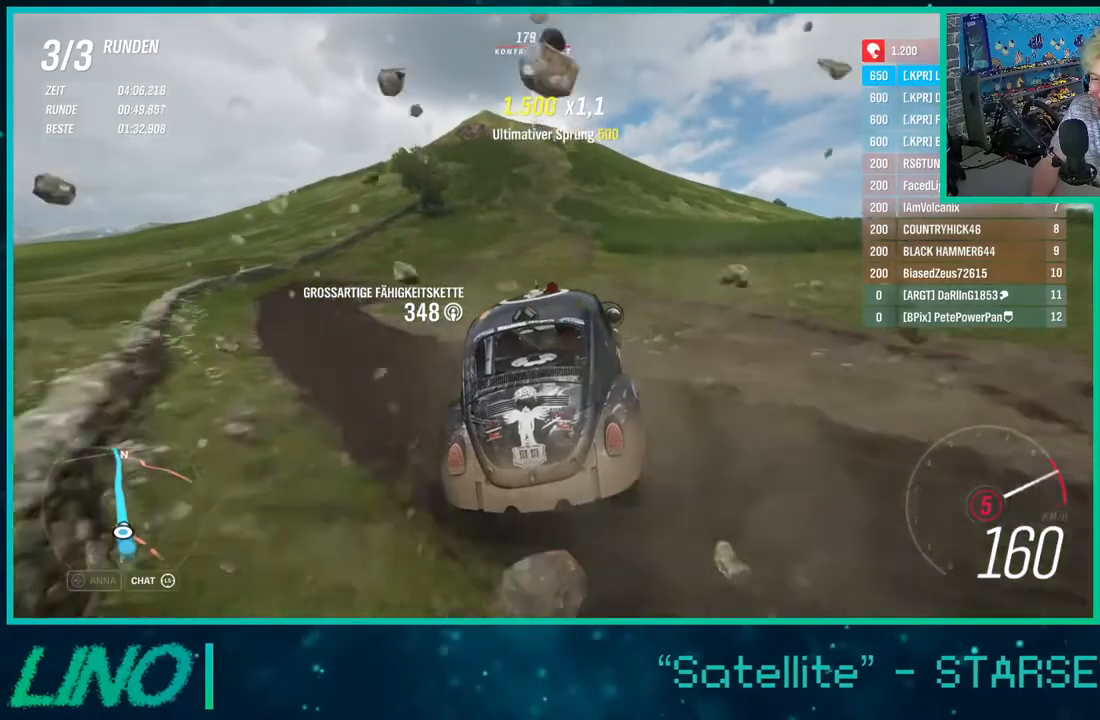
{"dt_ms": 500, "buttons": ["R2"], "left_stick": "center", "right_stick": "center", "events": [[17, "left_stick", "center"], [83, "X", "down"], [133, "left_stick", "down-left"], [183, "X", "up"], [483, "left_stick", "center"]]}
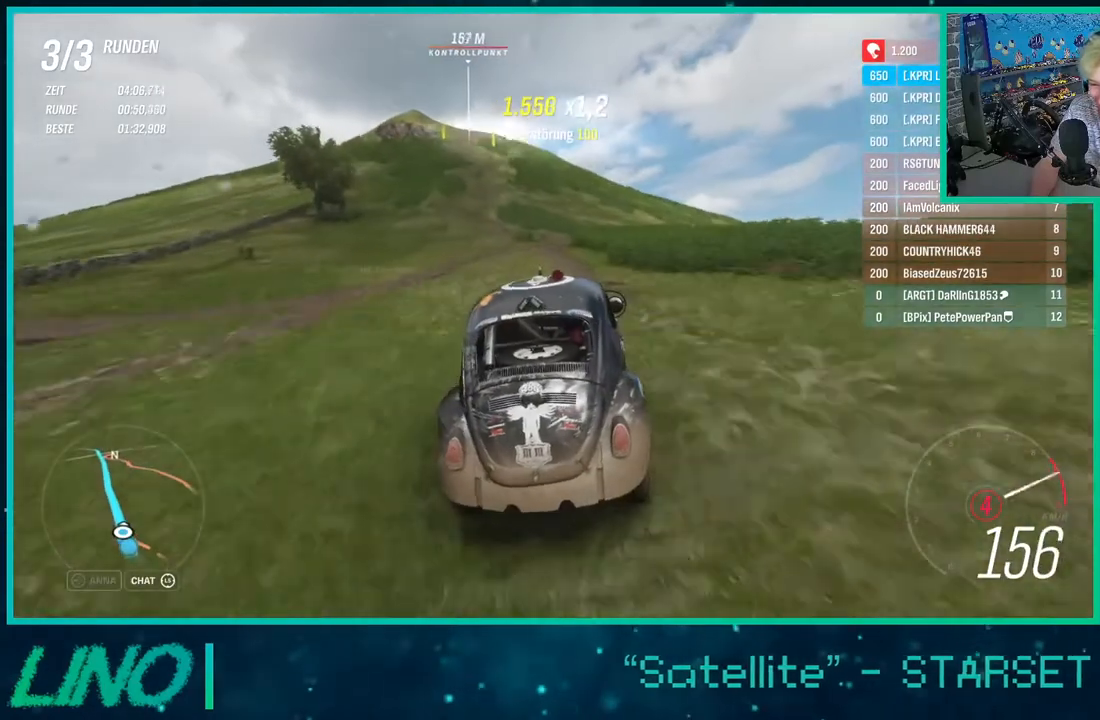
{"dt_ms": 500, "buttons": ["R2"], "left_stick": "center", "right_stick": "down", "events": [[200, "left_stick", "down-left"], [433, "left_stick", "center"], [483, "right_stick", "down"]]}
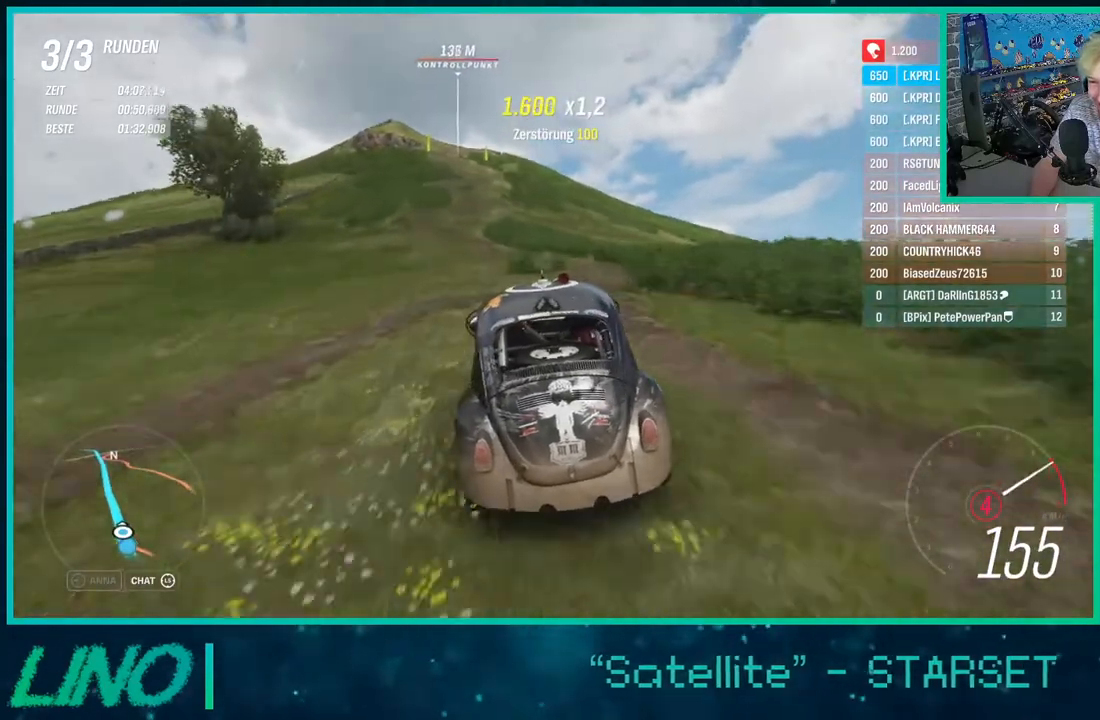
{"dt_ms": 500, "buttons": ["R2"], "left_stick": "center", "right_stick": "center", "events": [[333, "left_stick", "left"], [467, "left_stick", "center"], [467, "right_stick", "center"]]}
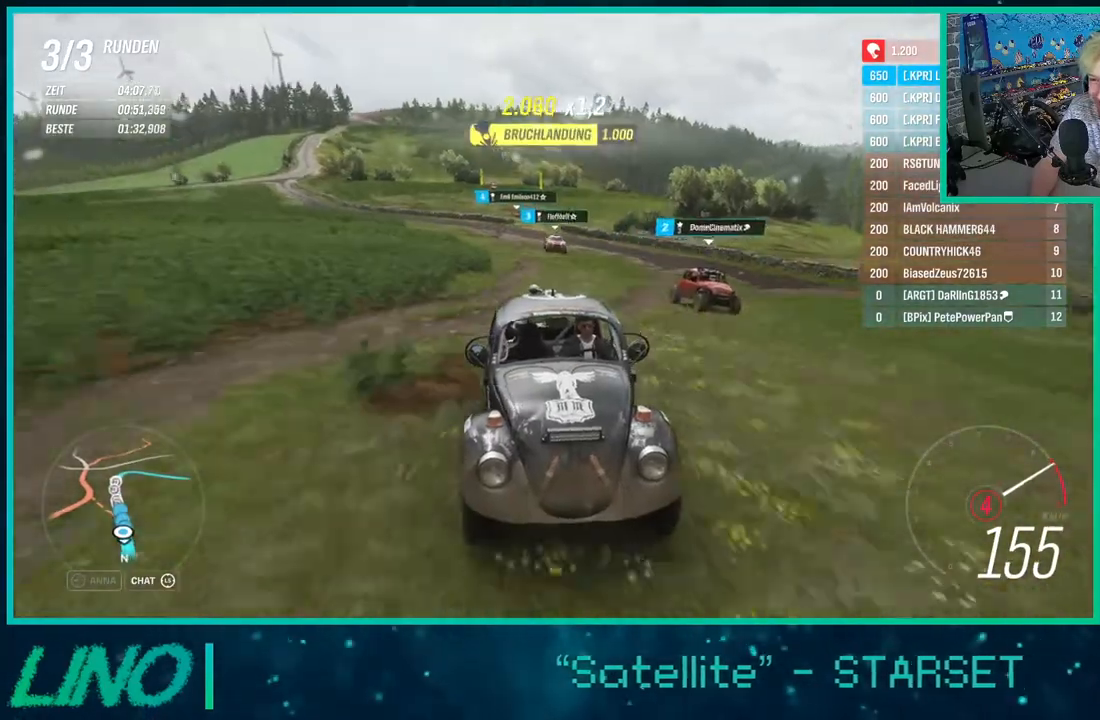
{"dt_ms": 500, "buttons": ["R2"], "left_stick": "center", "right_stick": "center", "events": []}
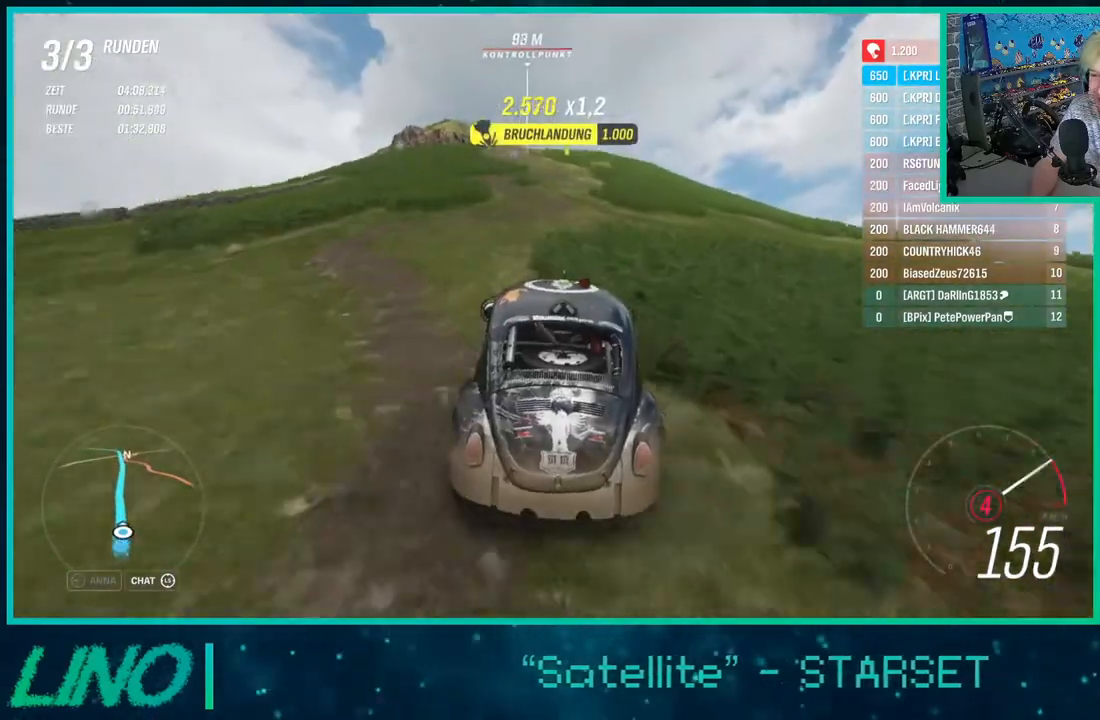
{"dt_ms": 500, "buttons": ["R2"], "left_stick": "center", "right_stick": "center", "events": [[200, "left_stick", "left"], [317, "left_stick", "center"]]}
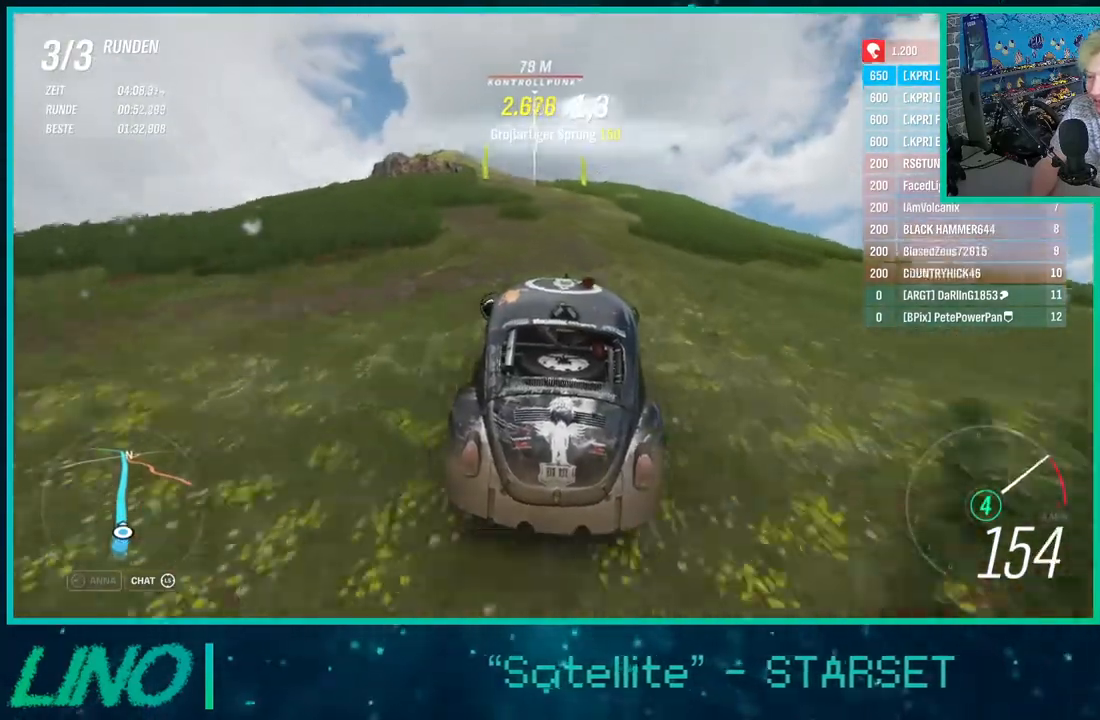
{"dt_ms": 500, "buttons": ["R2"], "left_stick": "center", "right_stick": "center", "events": [[117, "left_stick", "down-left"], [200, "left_stick", "center"]]}
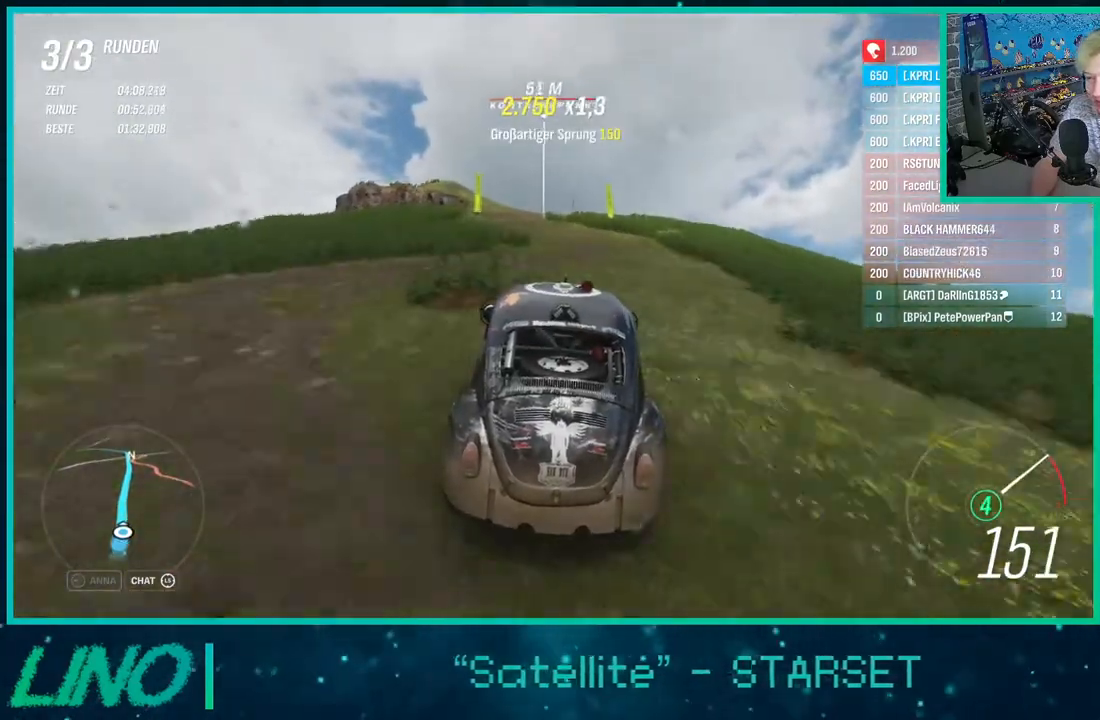
{"dt_ms": 500, "buttons": ["R2"], "left_stick": "center", "right_stick": "center", "events": []}
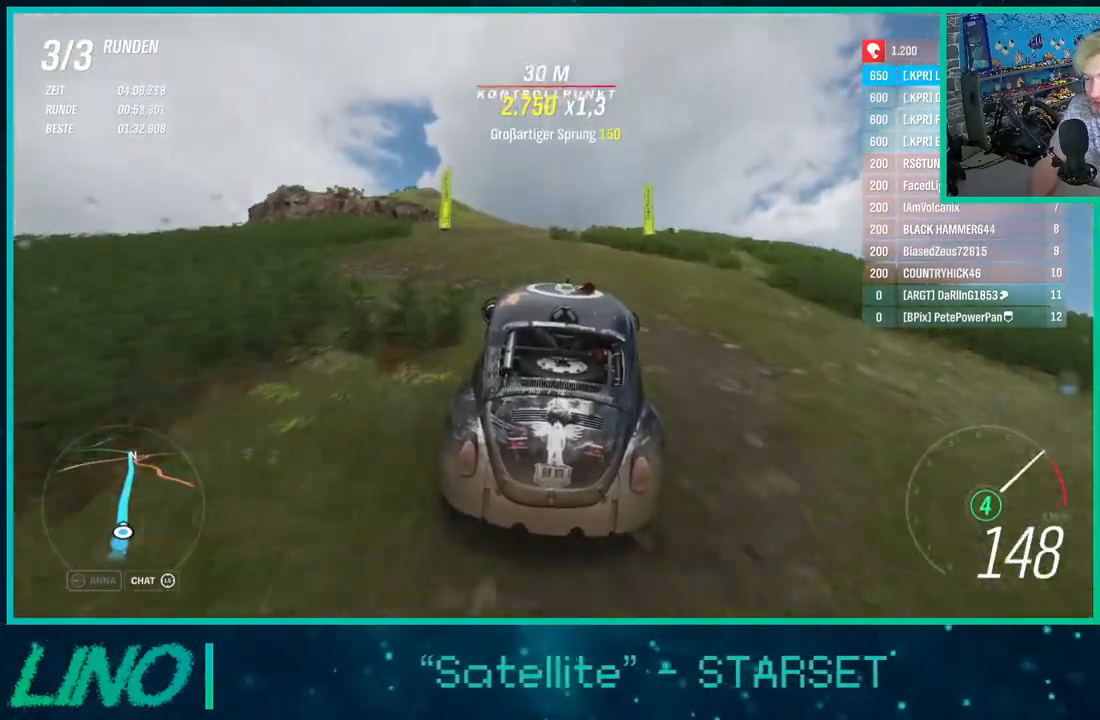
{"dt_ms": 500, "buttons": ["R2"], "left_stick": "right", "right_stick": "down", "events": [[83, "left_stick", "right"], [500, "right_stick", "down"]]}
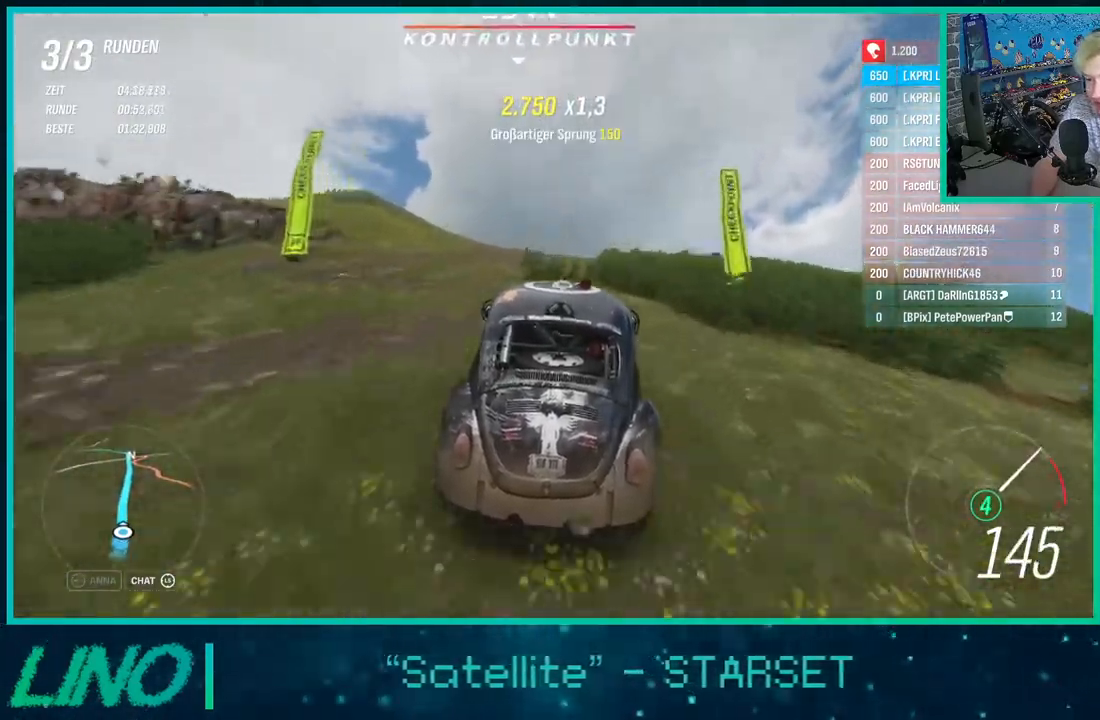
{"dt_ms": 500, "buttons": ["R2"], "left_stick": "center", "right_stick": "down", "events": [[117, "left_stick", "center"]]}
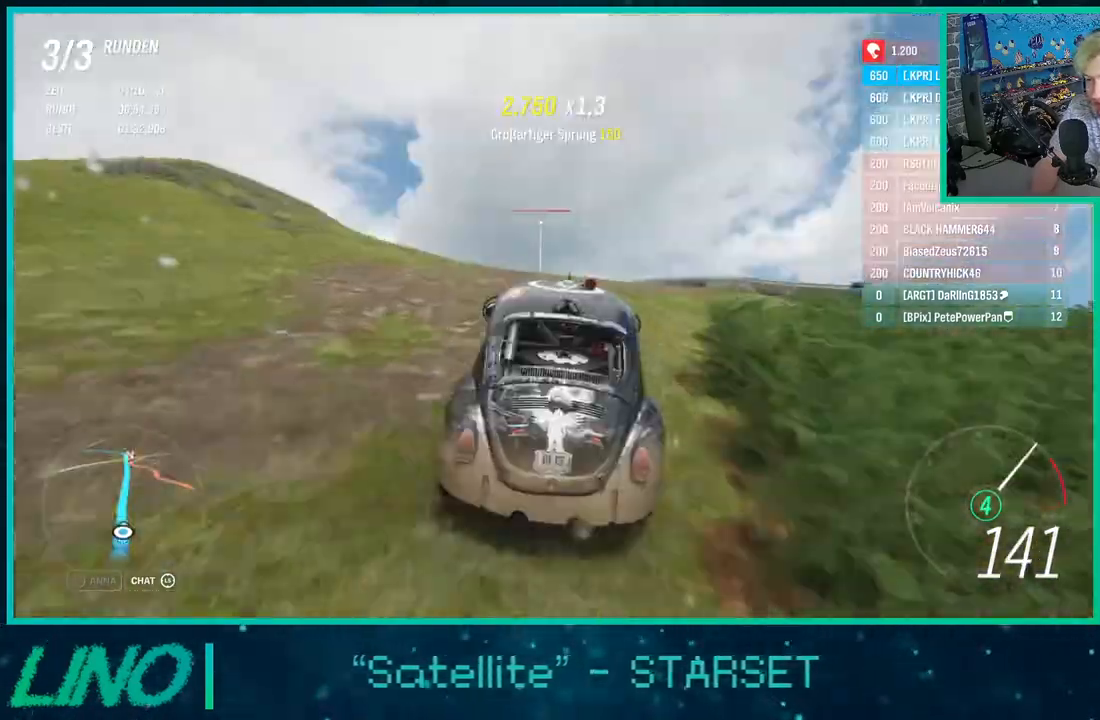
{"dt_ms": 500, "buttons": ["R2"], "left_stick": "center", "right_stick": "center", "events": [[17, "right_stick", "center"]]}